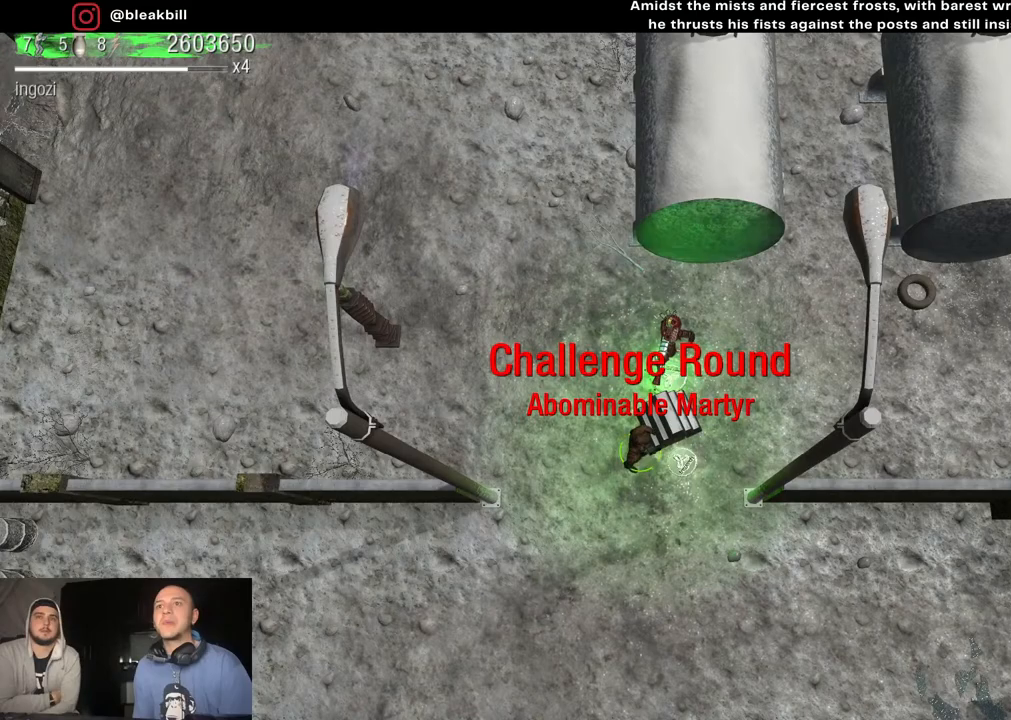
Gameplay with a controller (PlayStation layout); each line is a JSON object with the inputs held at the frame after it. "events" lists button and stick changes between this image and that frame as [ms after this image, input, new state], when the widget could be followed in between.
{"buttons": [], "left_stick": "down-right", "right_stick": "center", "events": [[333, "left_stick", "down-right"]]}
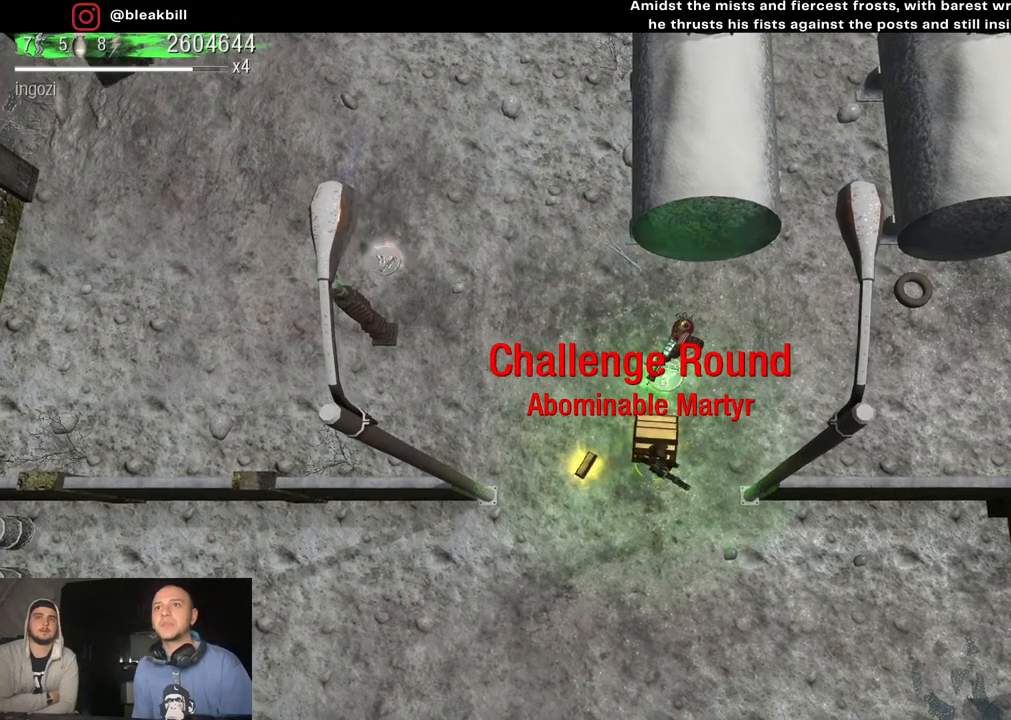
{"buttons": [], "left_stick": "right", "right_stick": "center", "events": [[83, "left_stick", "left"], [250, "left_stick", "up-left"], [383, "left_stick", "center"], [483, "left_stick", "right"]]}
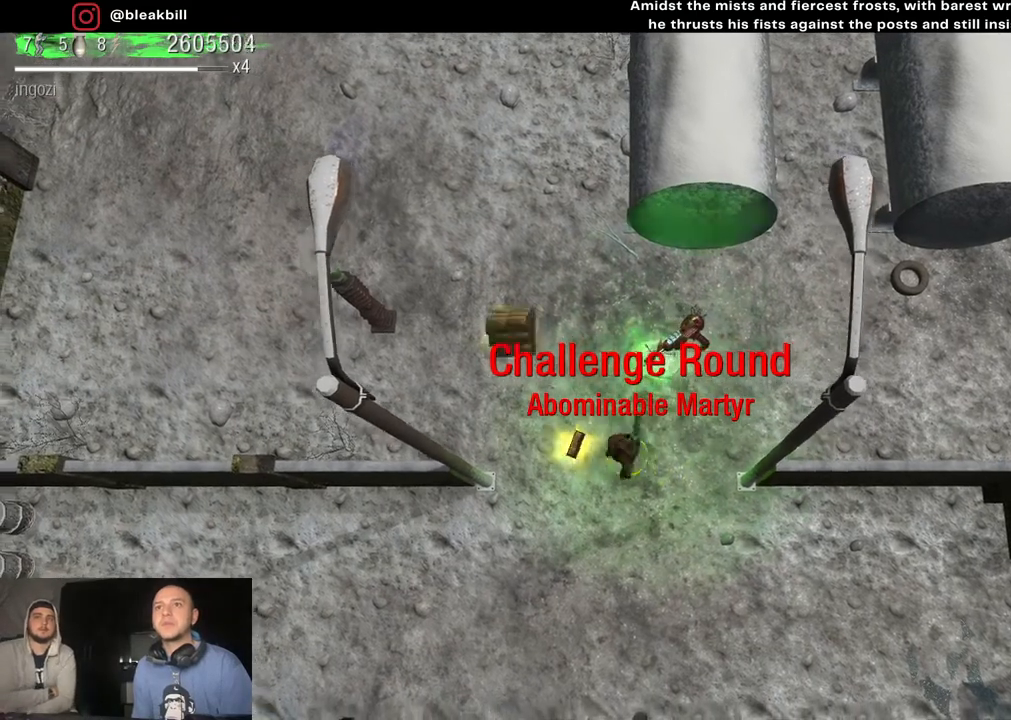
{"buttons": [], "left_stick": "up-right", "right_stick": "center", "events": [[183, "left_stick", "down"], [283, "left_stick", "left"], [433, "left_stick", "up-right"]]}
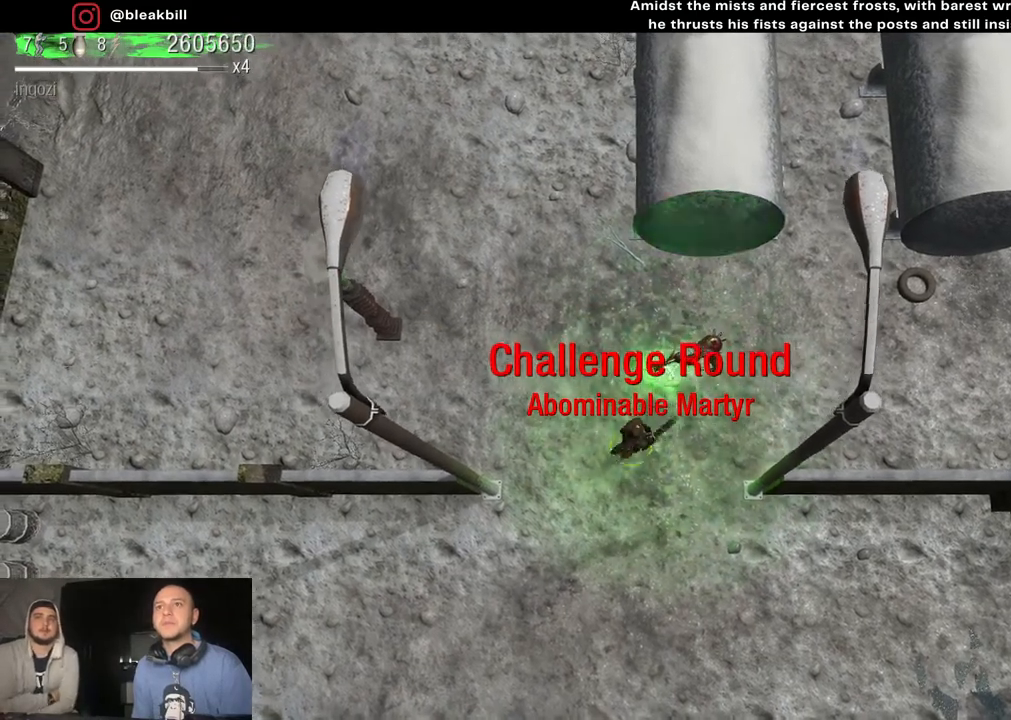
{"buttons": [], "left_stick": "center", "right_stick": "center", "events": [[83, "left_stick", "down-right"], [250, "left_stick", "center"]]}
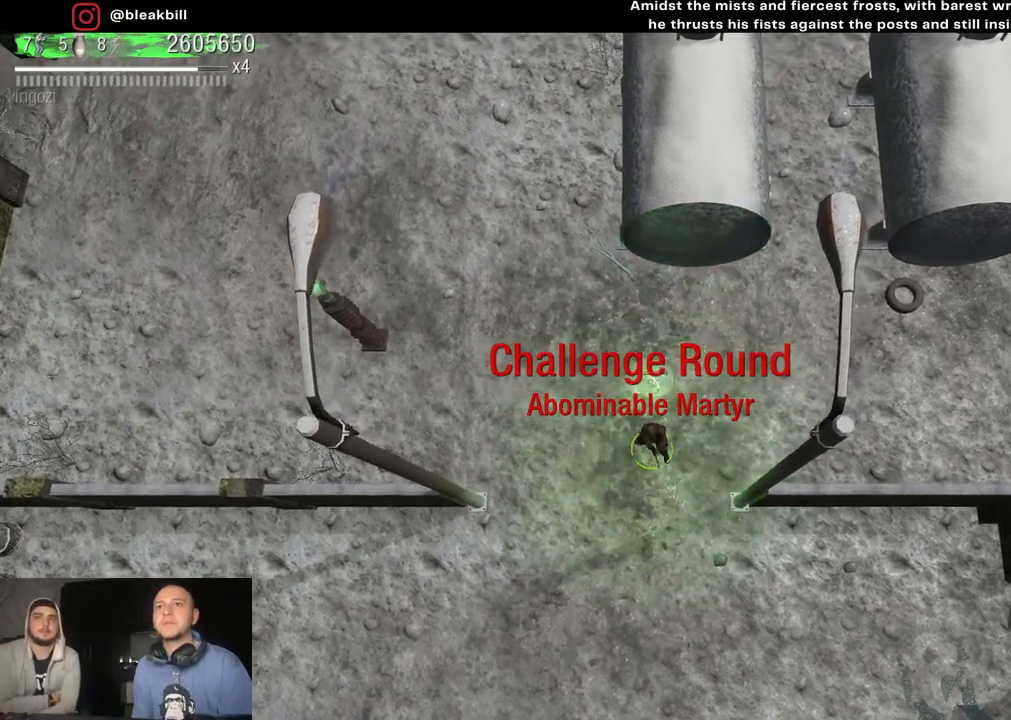
{"buttons": [], "left_stick": "up-left", "right_stick": "center", "events": [[50, "left_stick", "up"], [167, "left_stick", "up-left"]]}
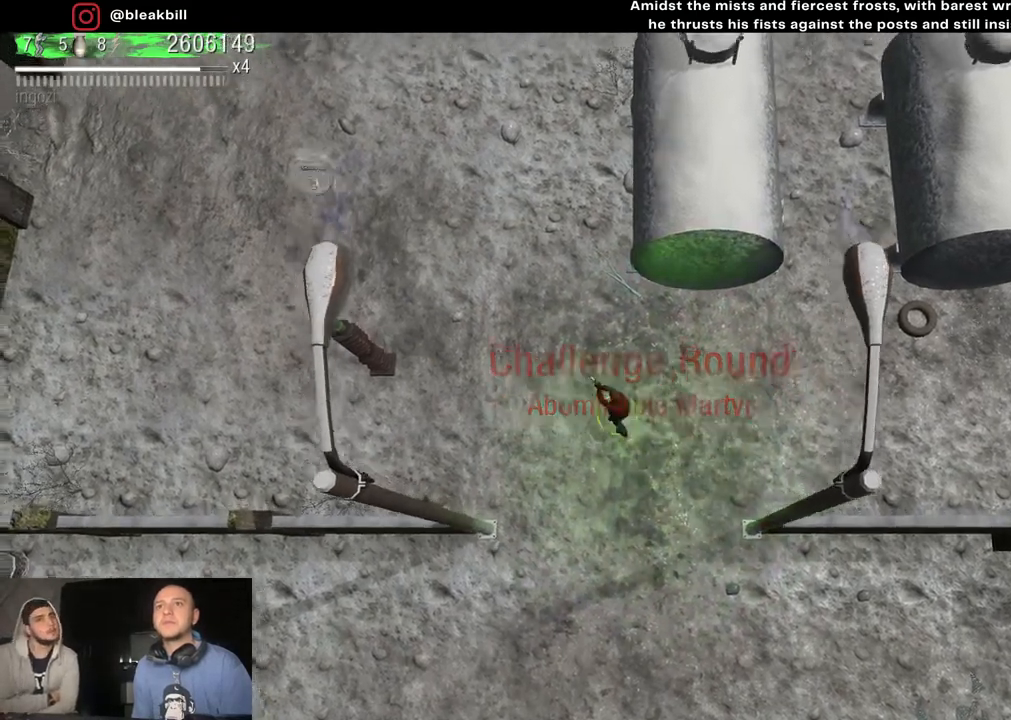
{"buttons": [], "left_stick": "up-left", "right_stick": "center", "events": []}
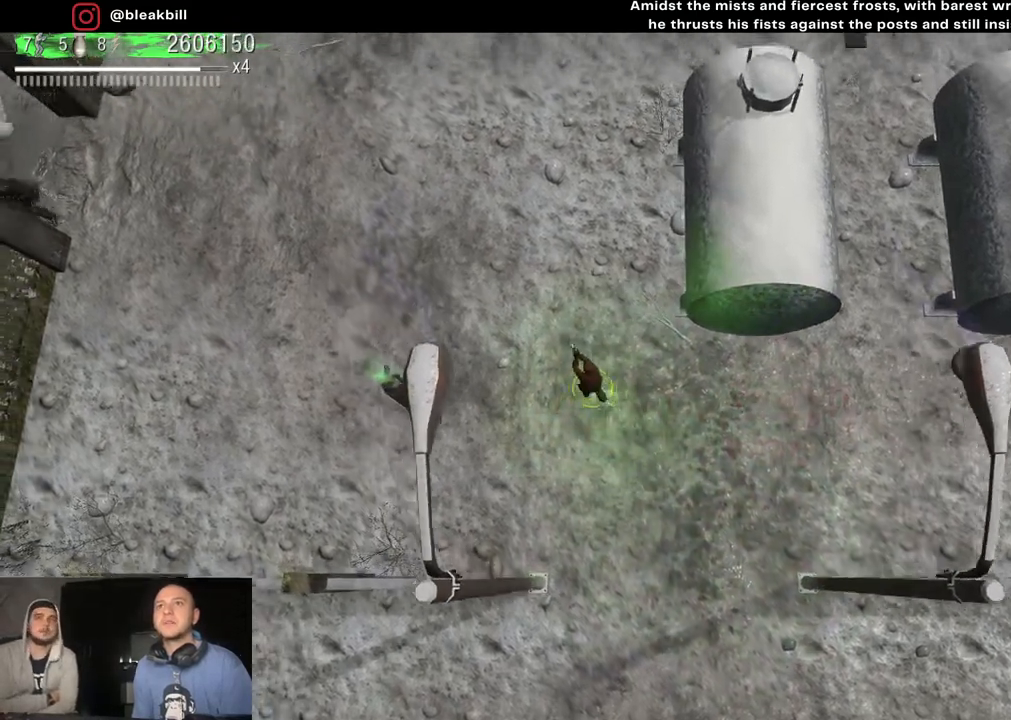
{"buttons": [], "left_stick": "up-left", "right_stick": "left", "events": [[283, "right_stick", "left"]]}
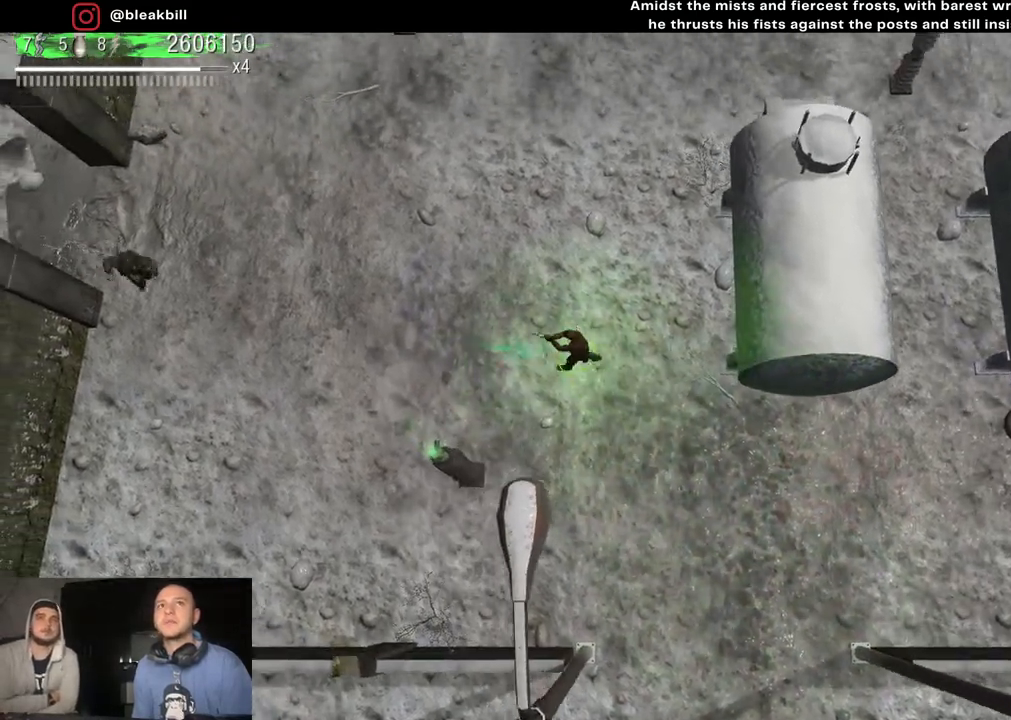
{"buttons": [], "left_stick": "center", "right_stick": "left", "events": [[167, "left_stick", "center"], [283, "left_stick", "right"], [417, "left_stick", "center"]]}
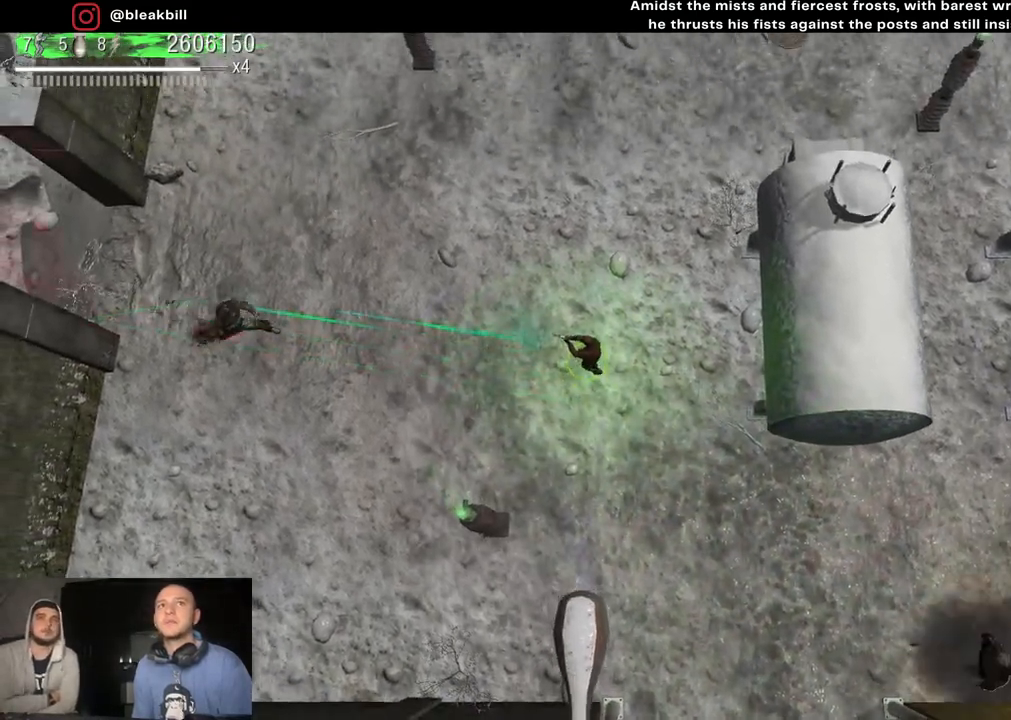
{"buttons": [], "left_stick": "right", "right_stick": "left", "events": [[50, "left_stick", "right"], [167, "left_stick", "center"], [417, "left_stick", "right"]]}
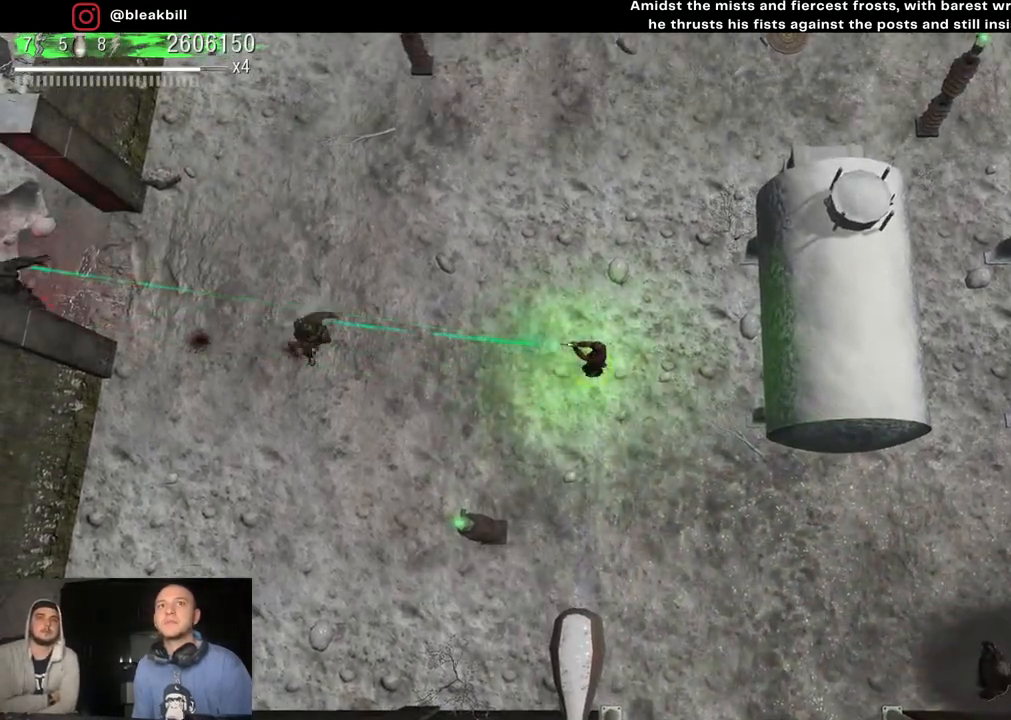
{"buttons": [], "left_stick": "center", "right_stick": "left", "events": [[33, "left_stick", "center"]]}
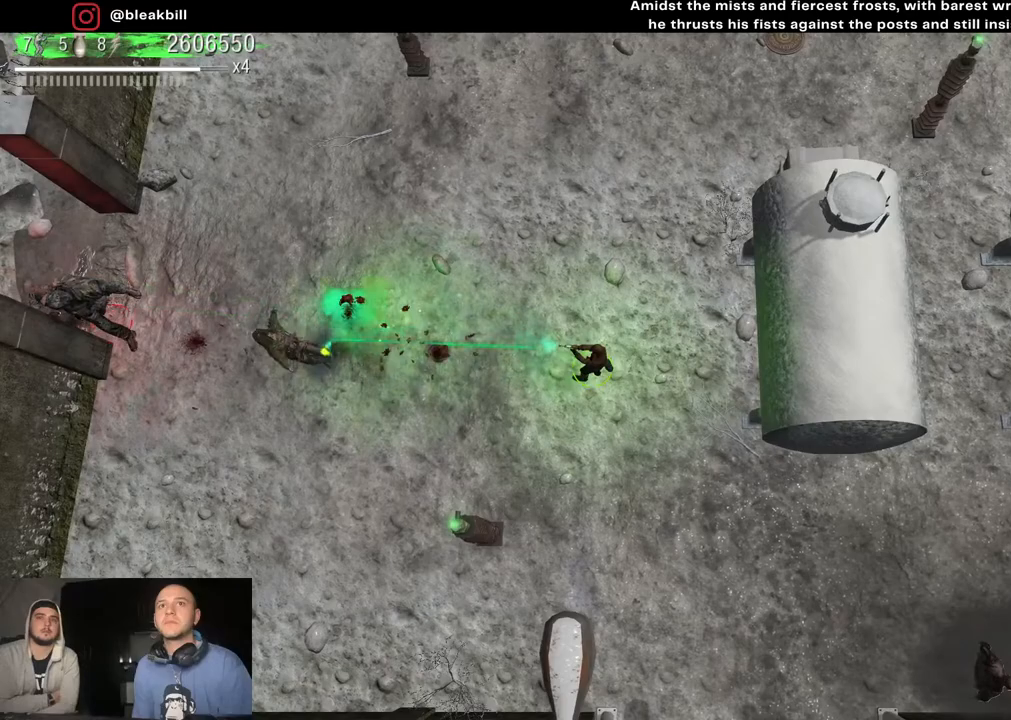
{"buttons": [], "left_stick": "center", "right_stick": "left", "events": [[17, "left_stick", "right"], [117, "left_stick", "center"], [383, "left_stick", "up-right"], [500, "left_stick", "center"]]}
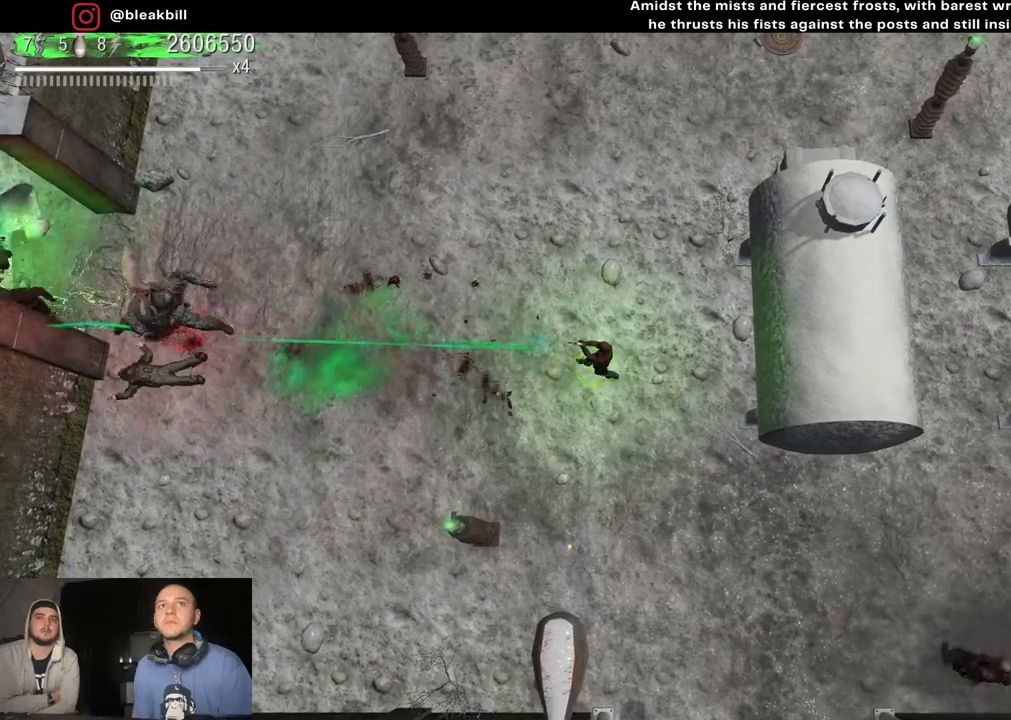
{"buttons": [], "left_stick": "center", "right_stick": "left", "events": [[117, "left_stick", "right"], [200, "left_stick", "center"]]}
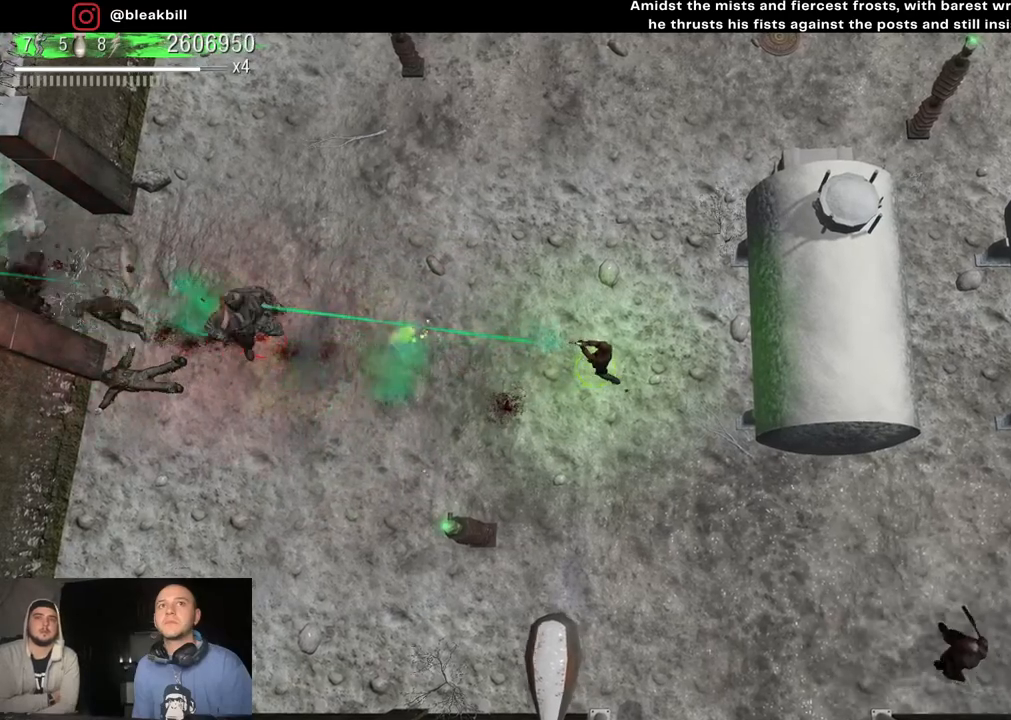
{"buttons": [], "left_stick": "center", "right_stick": "left", "events": []}
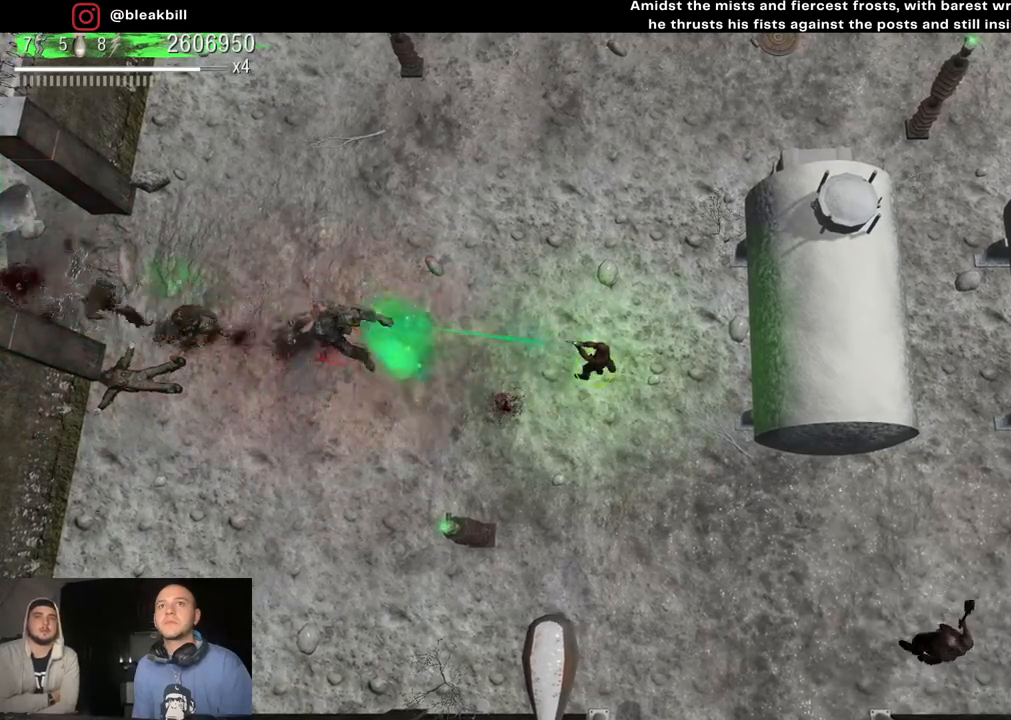
{"buttons": [], "left_stick": "center", "right_stick": "left", "events": [[417, "left_stick", "right"], [500, "left_stick", "center"]]}
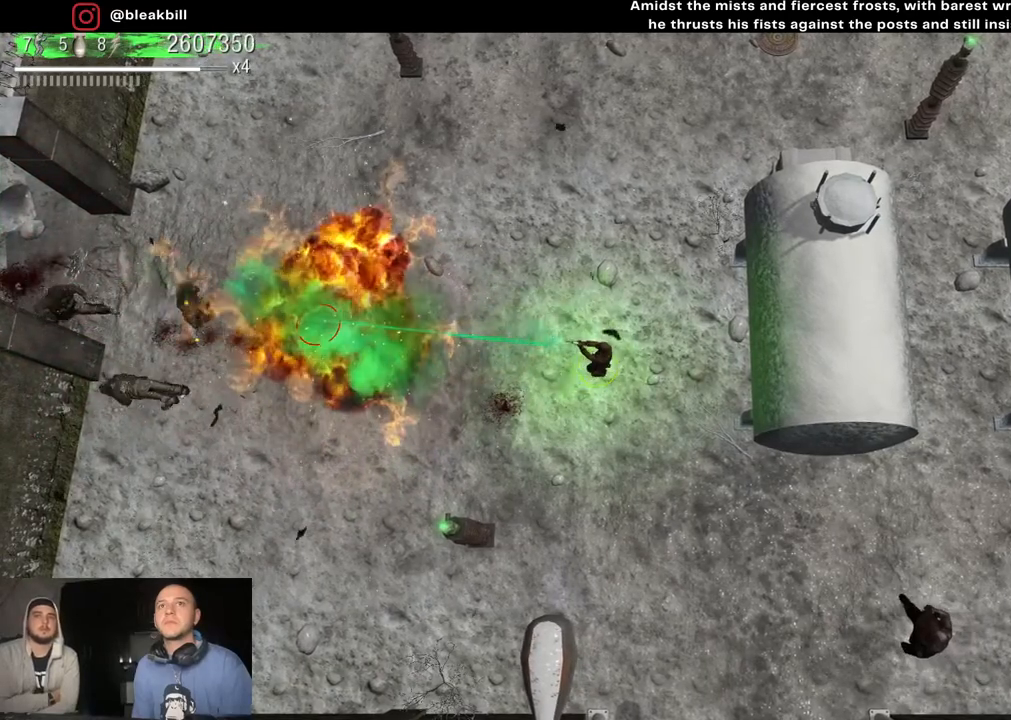
{"buttons": [], "left_stick": "center", "right_stick": "left", "events": [[300, "left_stick", "right"], [400, "left_stick", "center"]]}
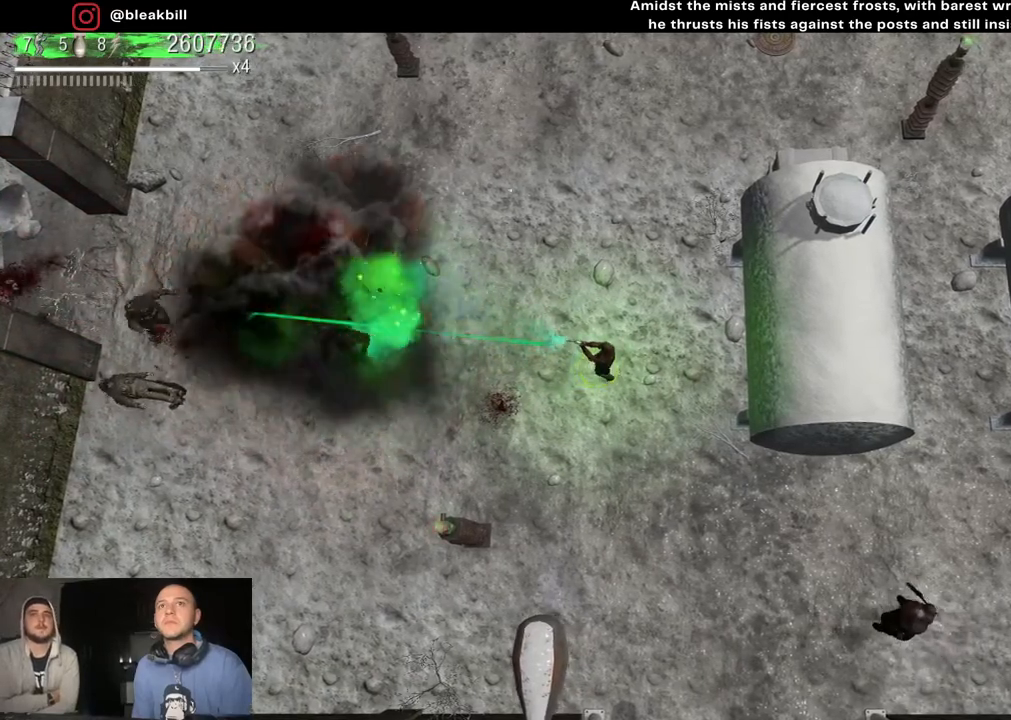
{"buttons": [], "left_stick": "center", "right_stick": "left", "events": [[50, "left_stick", "right"], [167, "left_stick", "center"], [267, "left_stick", "right"], [417, "left_stick", "center"]]}
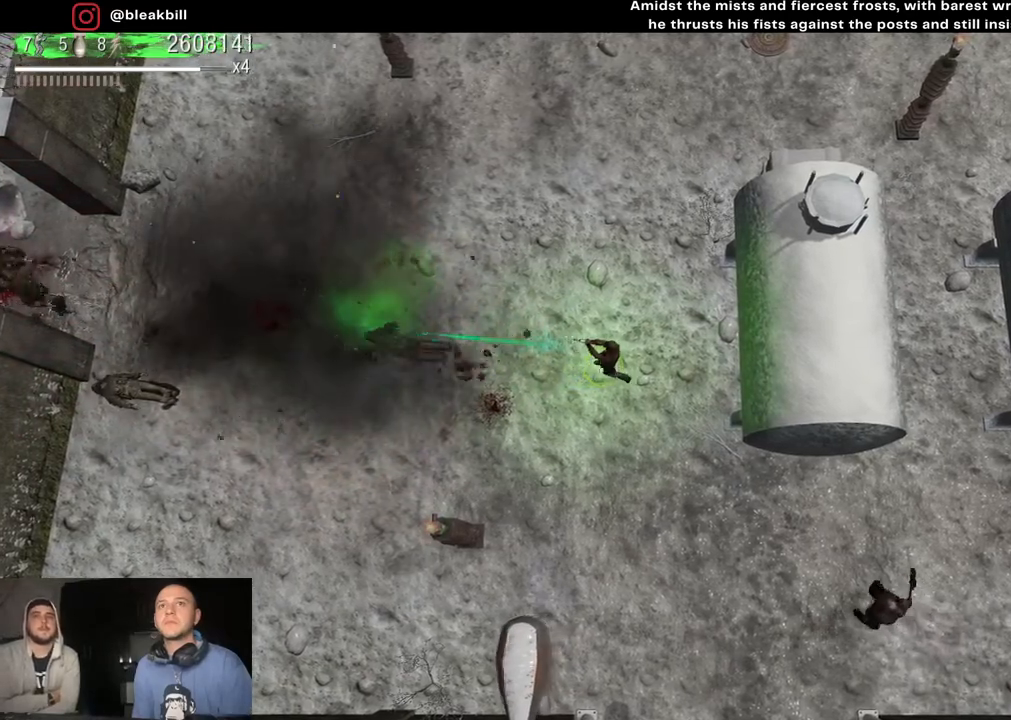
{"buttons": [], "left_stick": "center", "right_stick": "left", "events": [[183, "left_stick", "right"], [283, "left_stick", "center"]]}
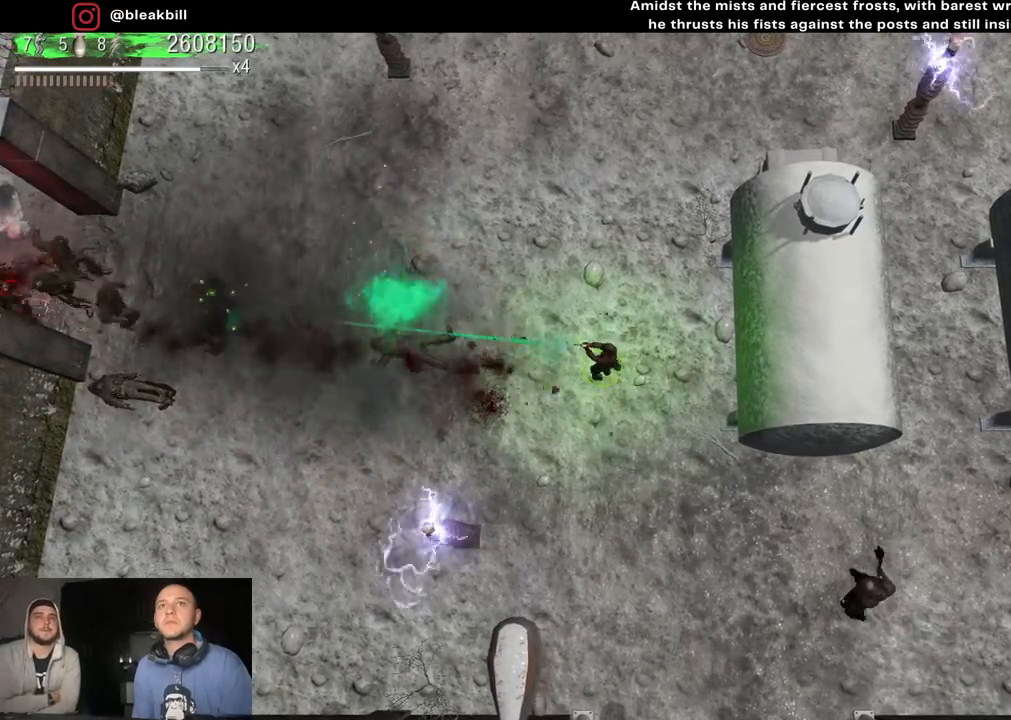
{"buttons": [], "left_stick": "center", "right_stick": "left", "events": []}
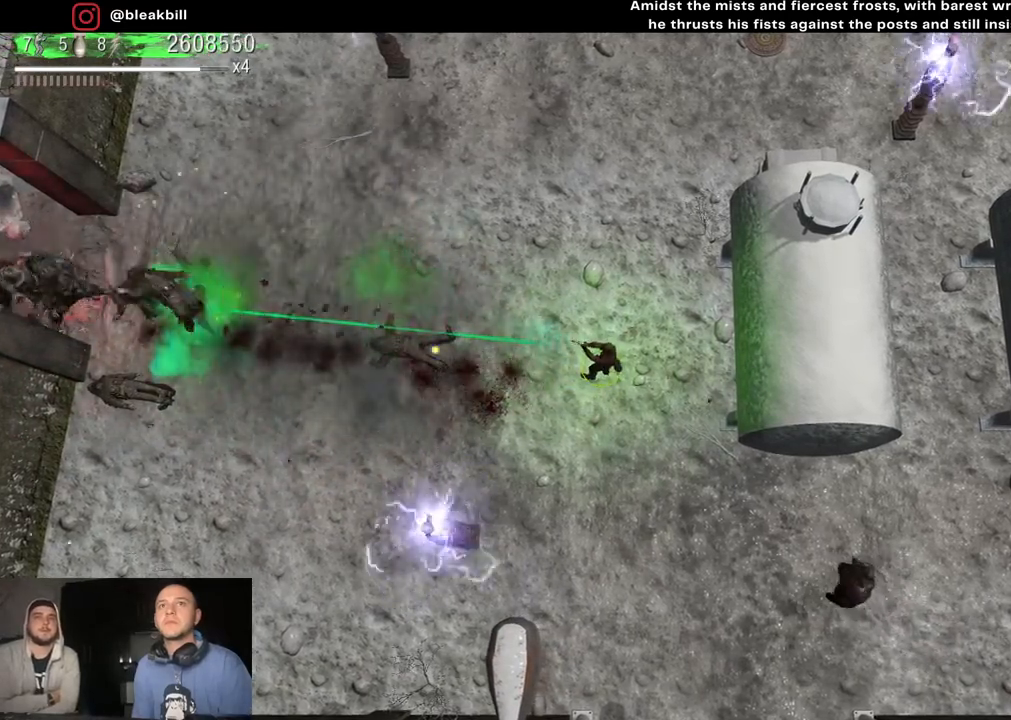
{"buttons": [], "left_stick": "center", "right_stick": "left", "events": []}
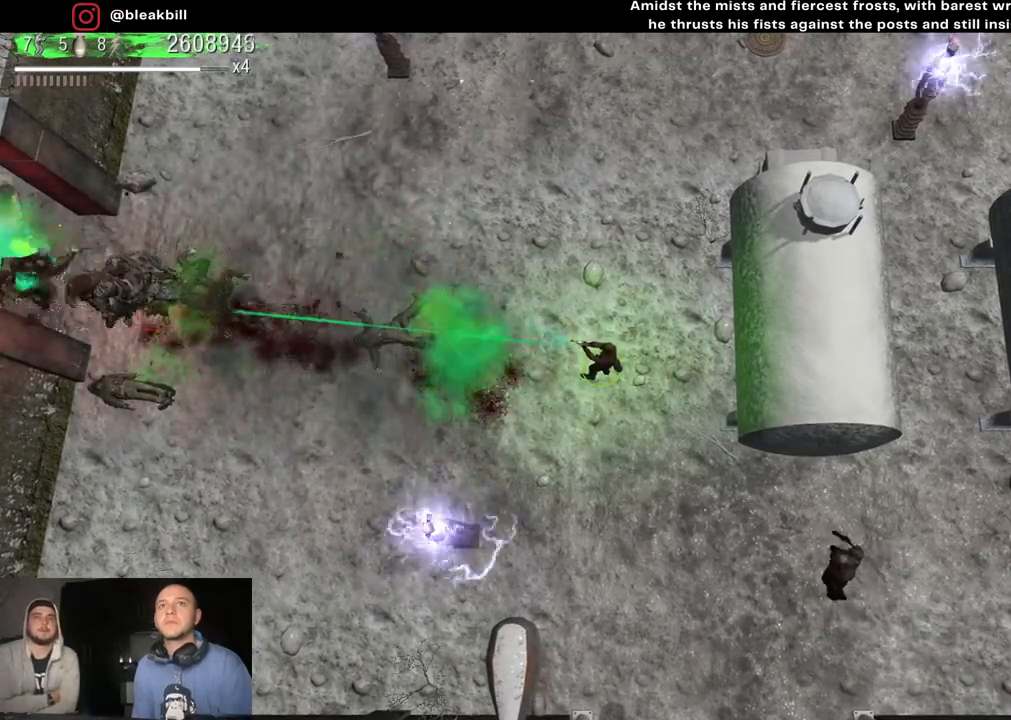
{"buttons": [], "left_stick": "center", "right_stick": "left", "events": []}
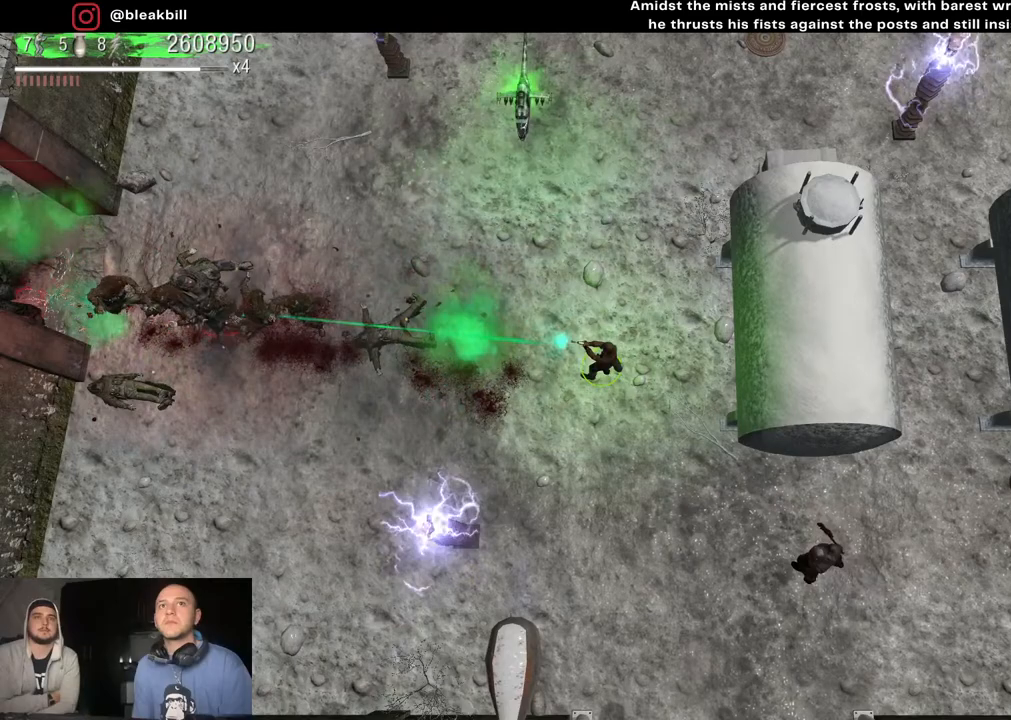
{"buttons": [], "left_stick": "right", "right_stick": "left", "events": [[450, "left_stick", "right"]]}
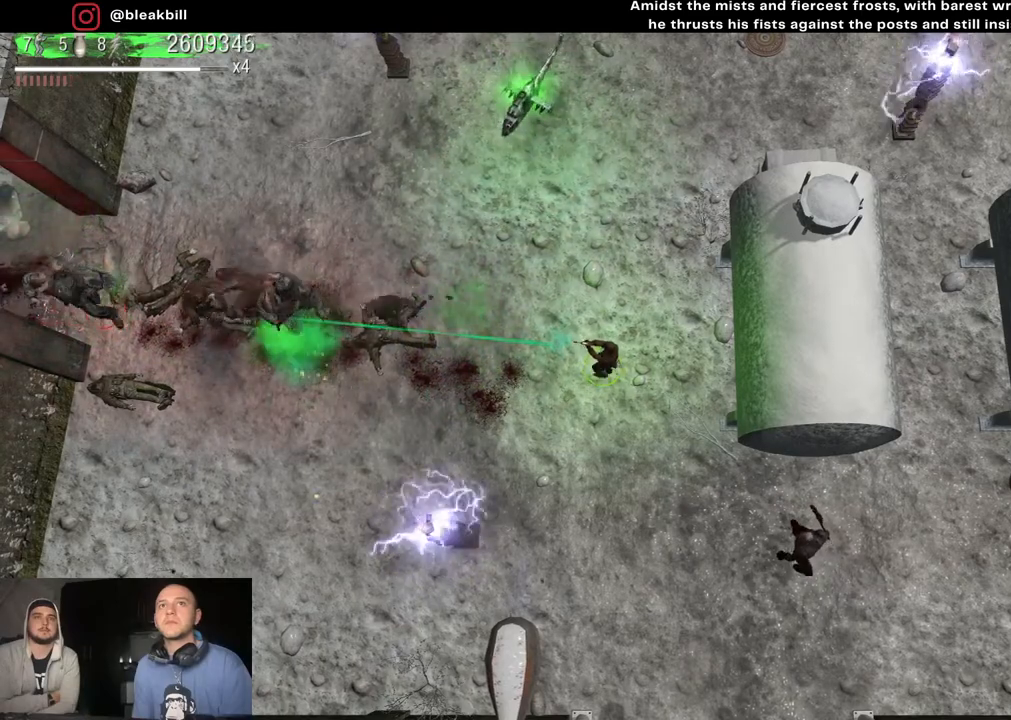
{"buttons": [], "left_stick": "up", "right_stick": "left", "events": [[83, "left_stick", "center"], [217, "left_stick", "up-right"], [467, "left_stick", "up"]]}
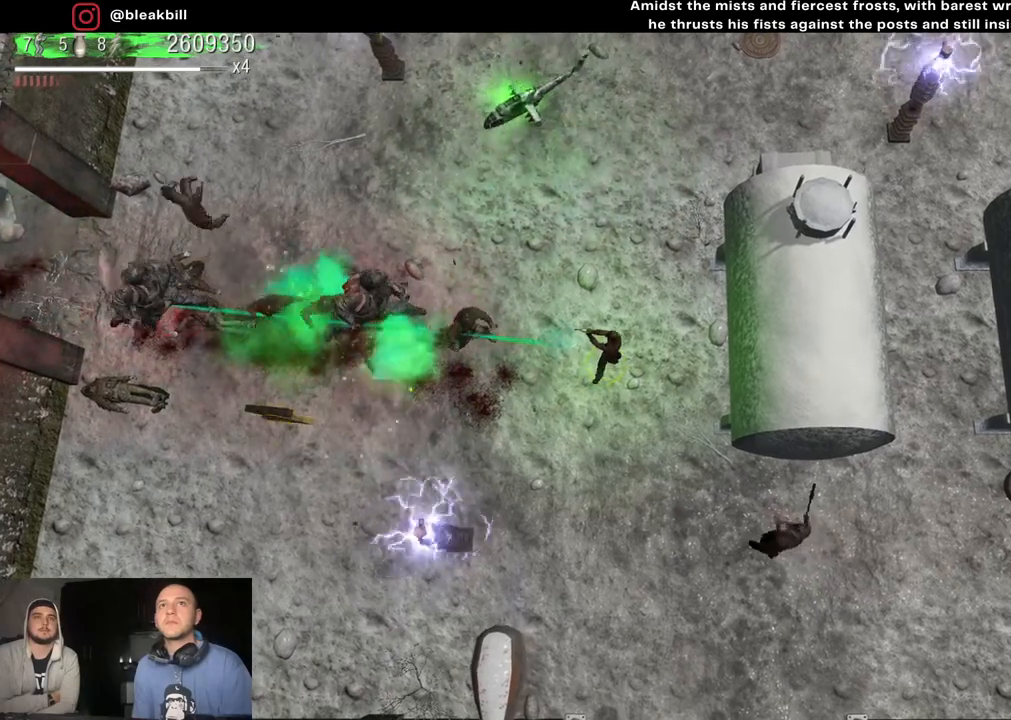
{"buttons": [], "left_stick": "up", "right_stick": "left", "events": []}
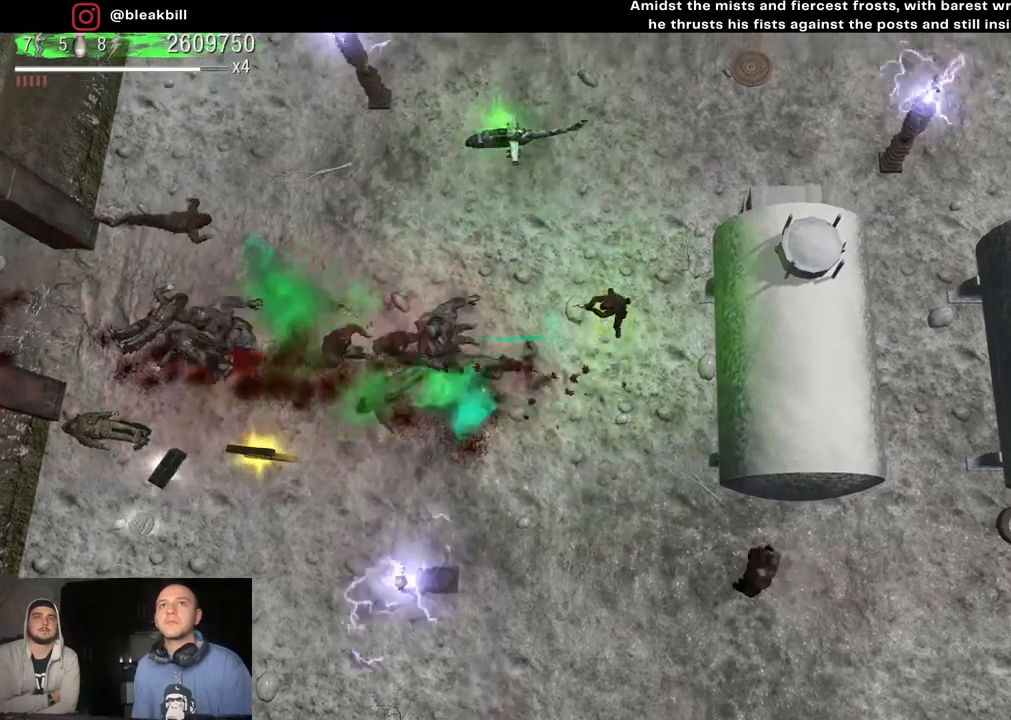
{"buttons": [], "left_stick": "up-left", "right_stick": "down-left", "events": [[283, "right_stick", "down-left"], [367, "left_stick", "up-left"]]}
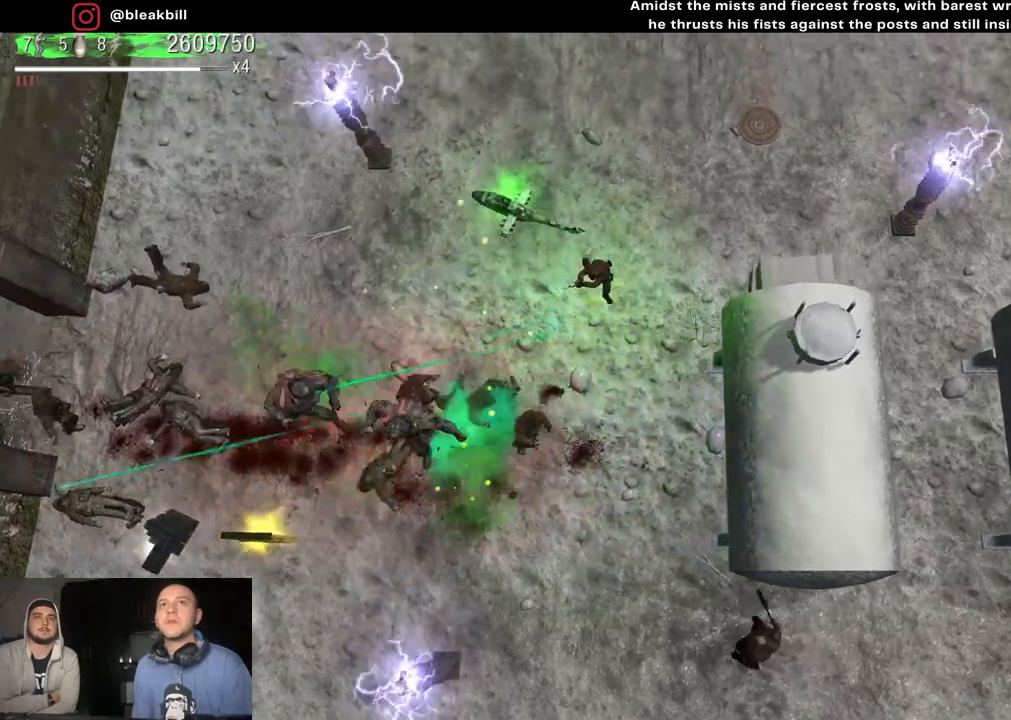
{"buttons": [], "left_stick": "down-left", "right_stick": "down-left", "events": [[350, "left_stick", "left"], [450, "left_stick", "down-left"]]}
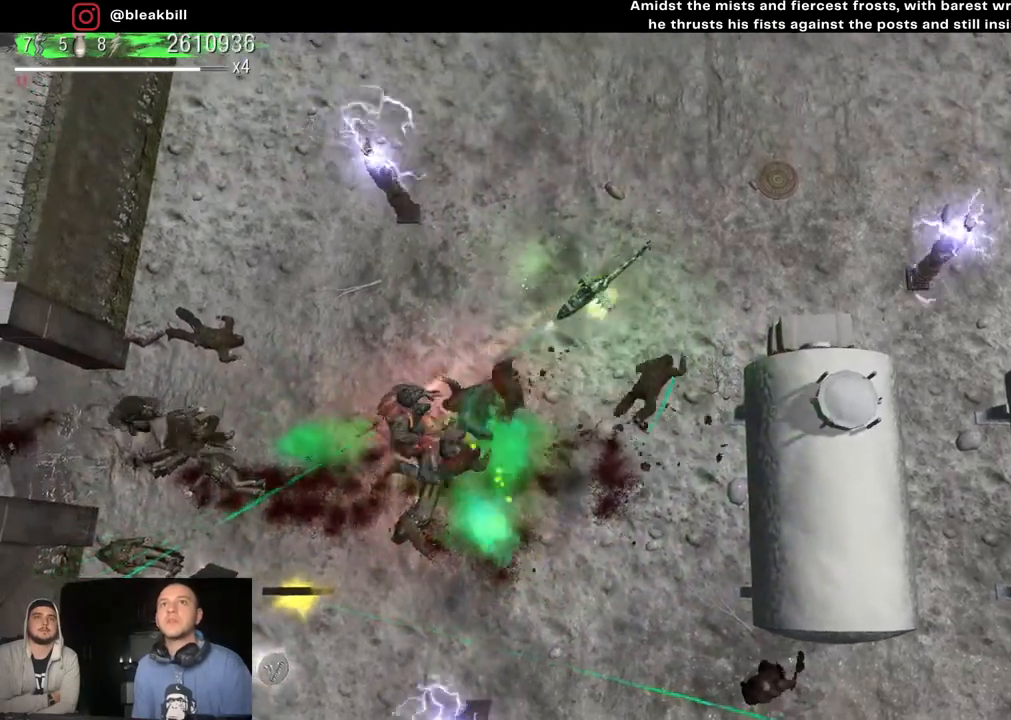
{"buttons": [], "left_stick": "down-left", "right_stick": "down-left", "events": []}
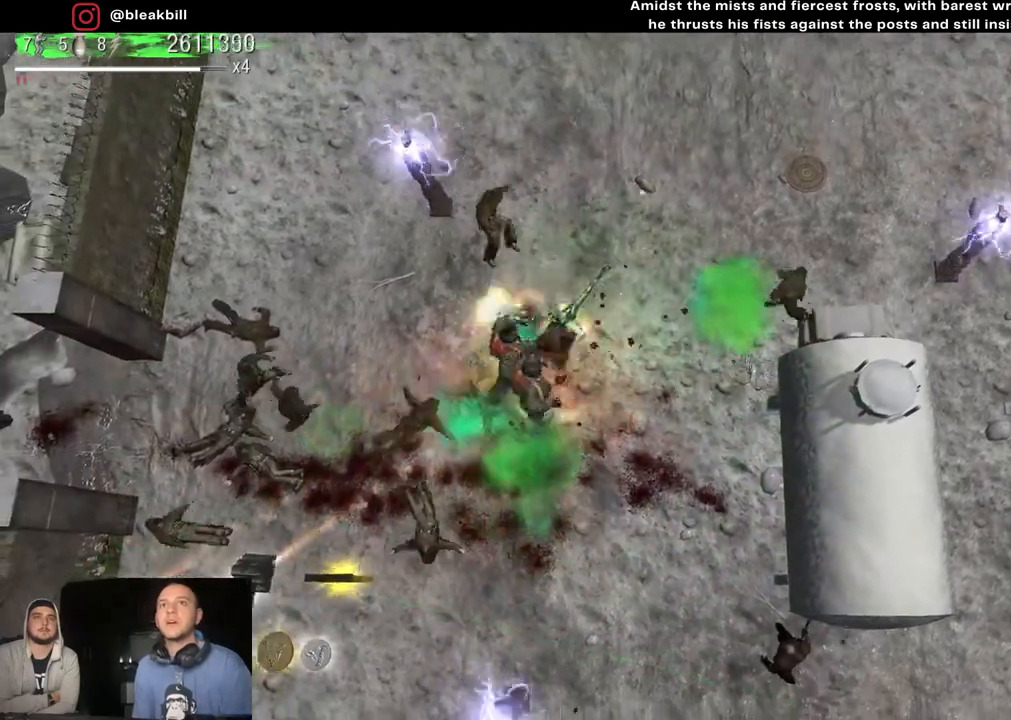
{"buttons": [], "left_stick": "down-left", "right_stick": "left", "events": [[300, "right_stick", "left"]]}
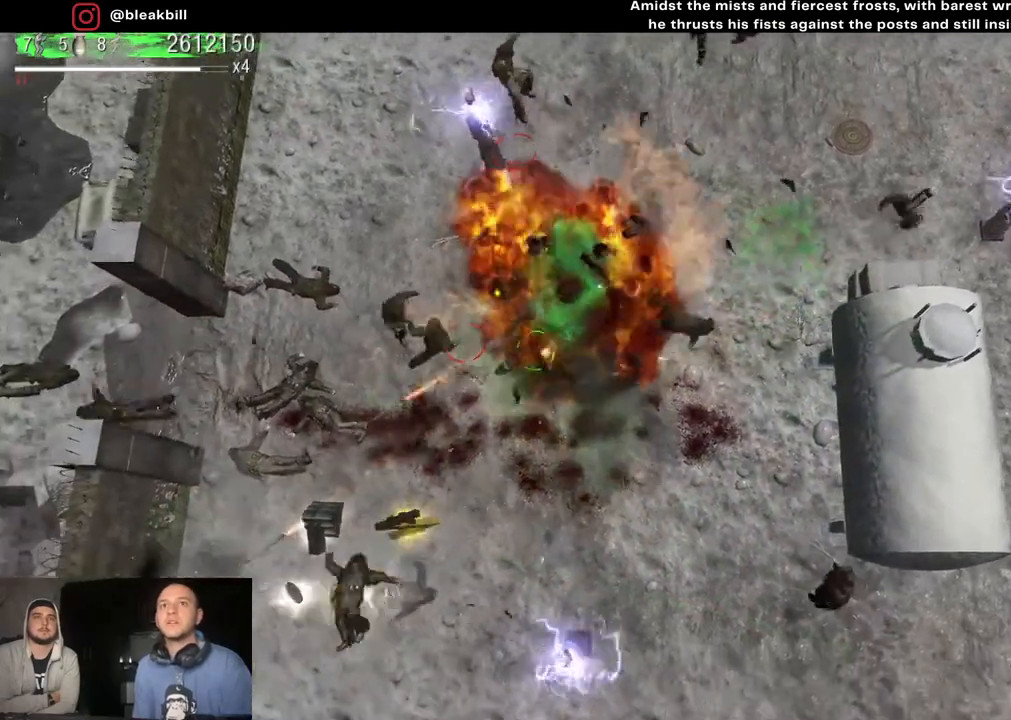
{"buttons": [], "left_stick": "down-left", "right_stick": "center", "events": [[483, "right_stick", "center"]]}
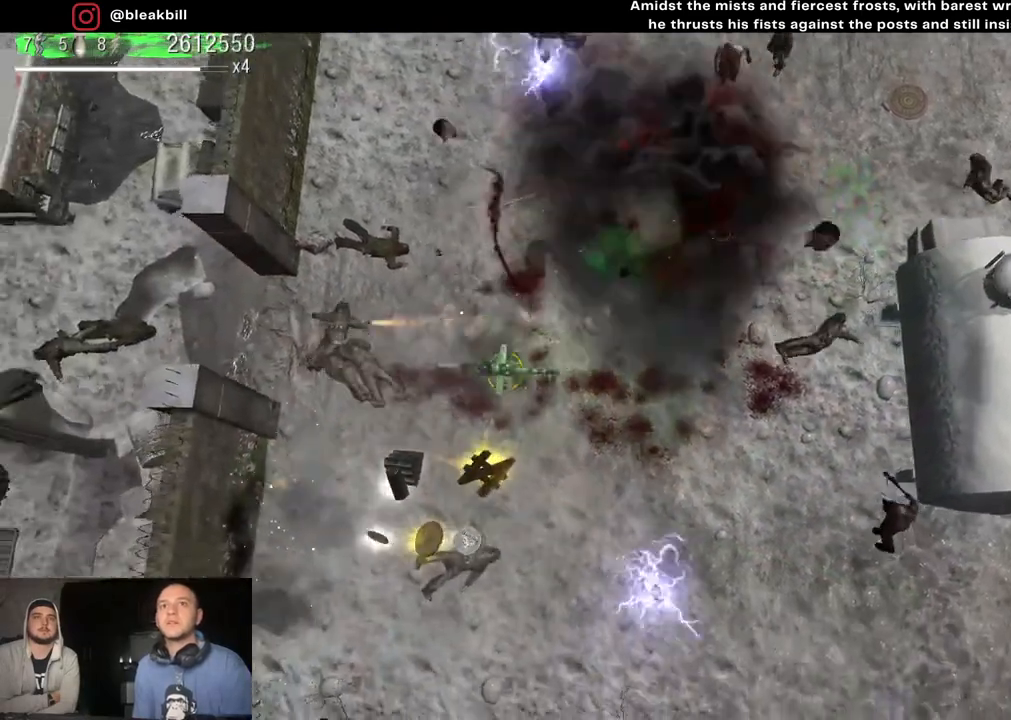
{"buttons": [], "left_stick": "down-right", "right_stick": "center", "events": [[283, "left_stick", "down"], [433, "left_stick", "down-right"]]}
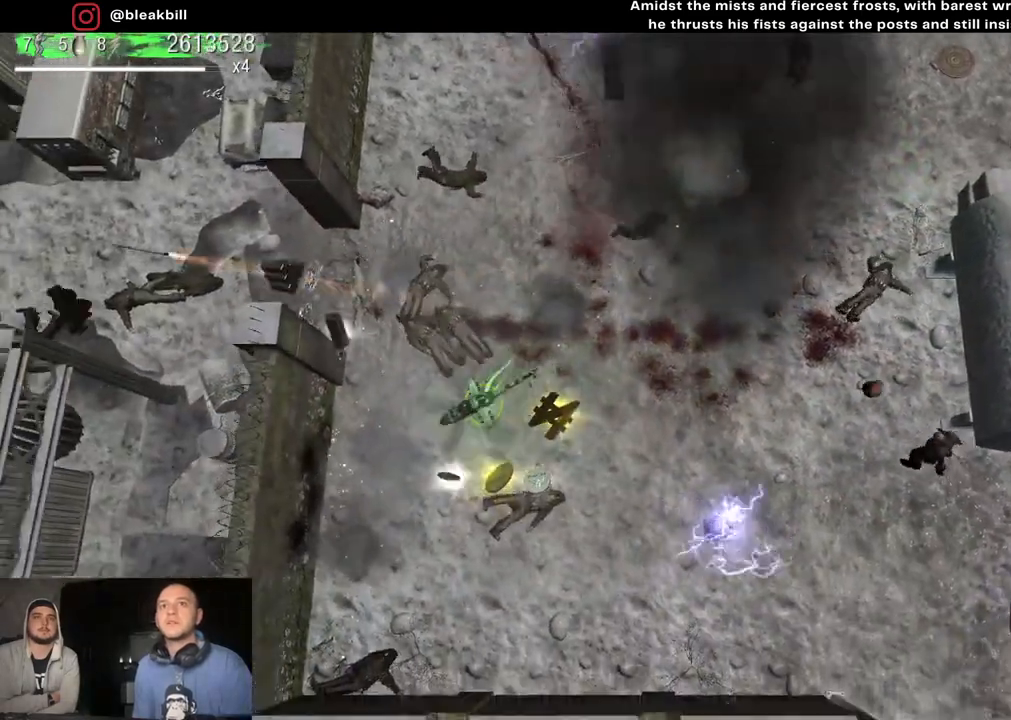
{"buttons": [], "left_stick": "up-right", "right_stick": "center", "events": [[50, "left_stick", "right"], [167, "left_stick", "up-right"]]}